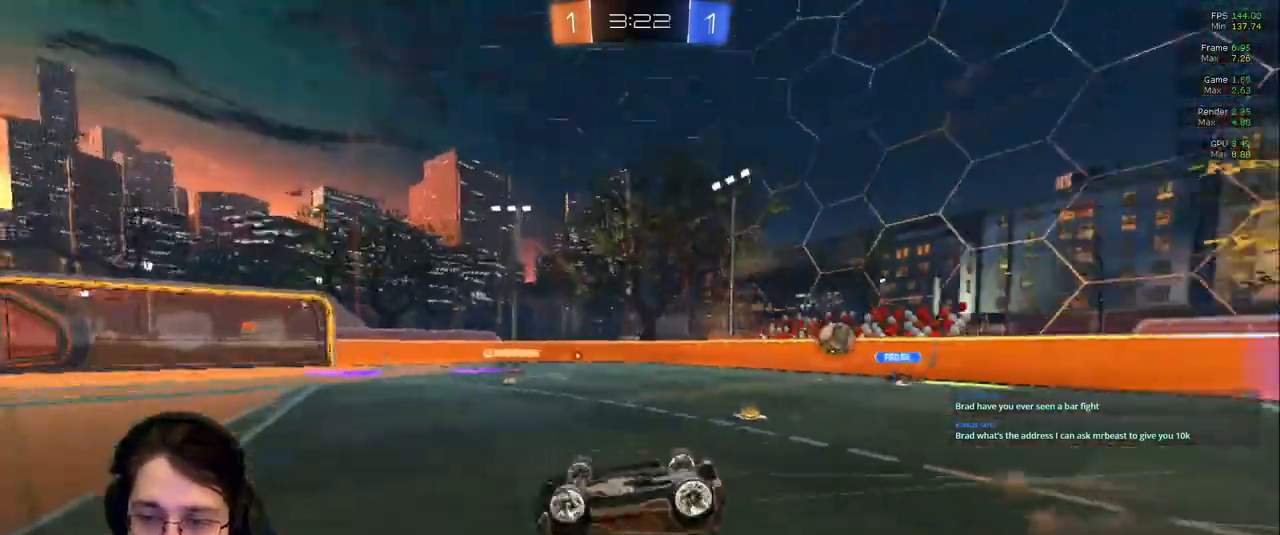
Gameplay with a controller (PlayStation layout); each line is a JSON object with the inputs held at the frame after it (dt_ms = milliseconds from this image to that frame). "events" lists button and stick changes between this image and that frame as [ms after this image, input, new state], when the widget could be followed in between. Not read: L3 R2 R3.
{"dt_ms": 500, "buttons": ["R1"], "left_stick": "center", "right_stick": "center"}
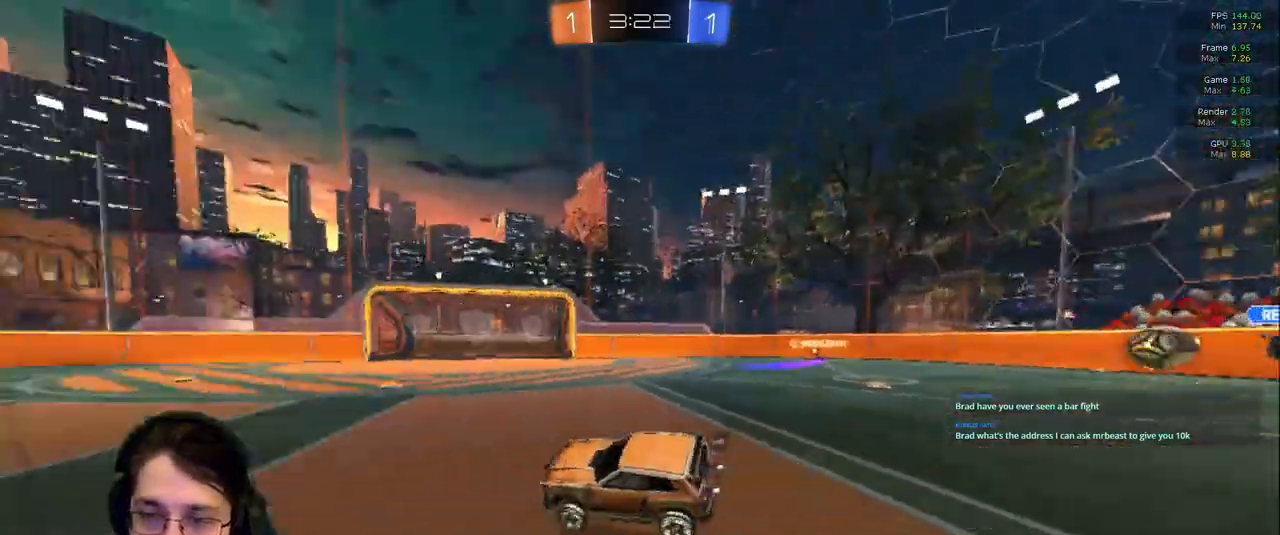
{"dt_ms": 500, "buttons": [], "left_stick": "center", "right_stick": "center", "events": [[50, "left_stick", "right"], [217, "left_stick", "center"], [417, "R1", "up"]]}
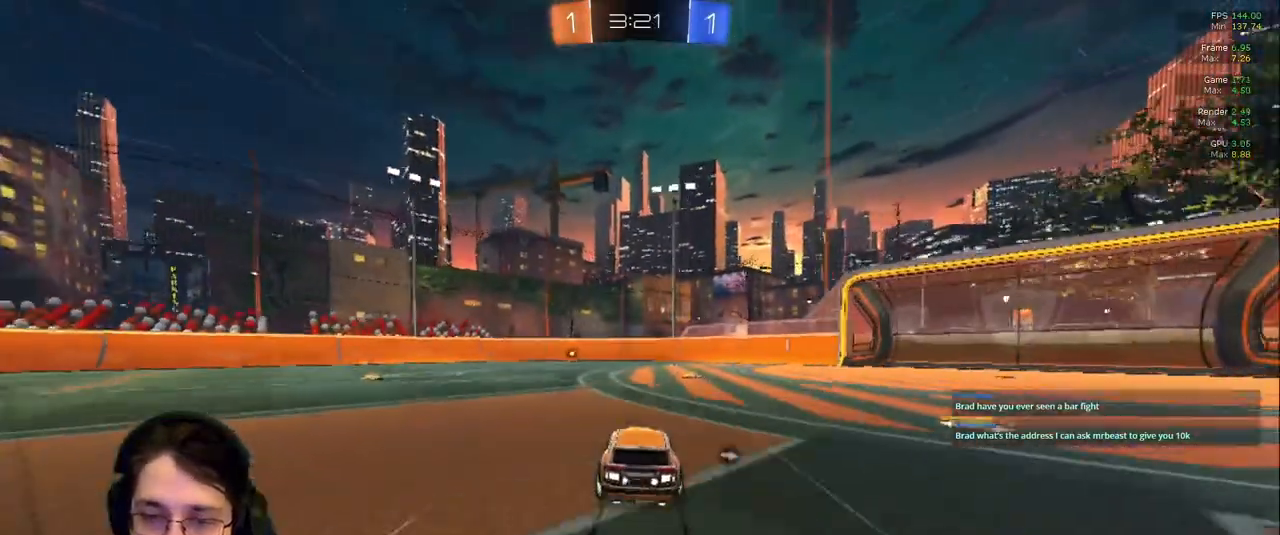
{"dt_ms": 500, "buttons": [], "left_stick": "up-left", "right_stick": "center", "events": [[117, "left_stick", "right"], [283, "left_stick", "center"], [500, "left_stick", "up-left"]]}
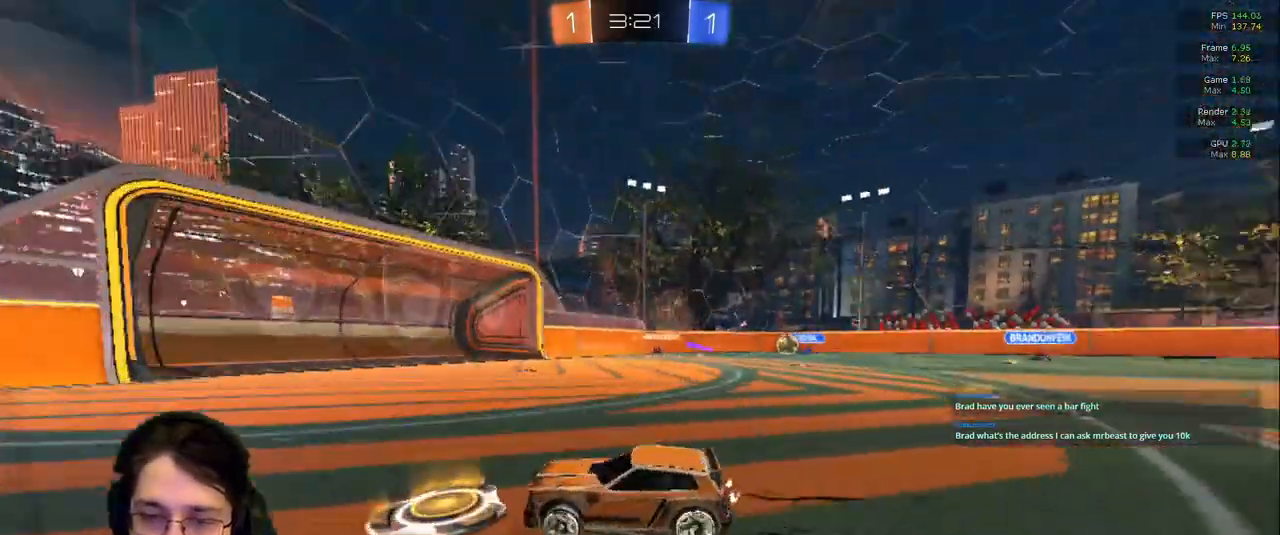
{"dt_ms": 1000, "buttons": [], "left_stick": "down-right", "right_stick": "center"}
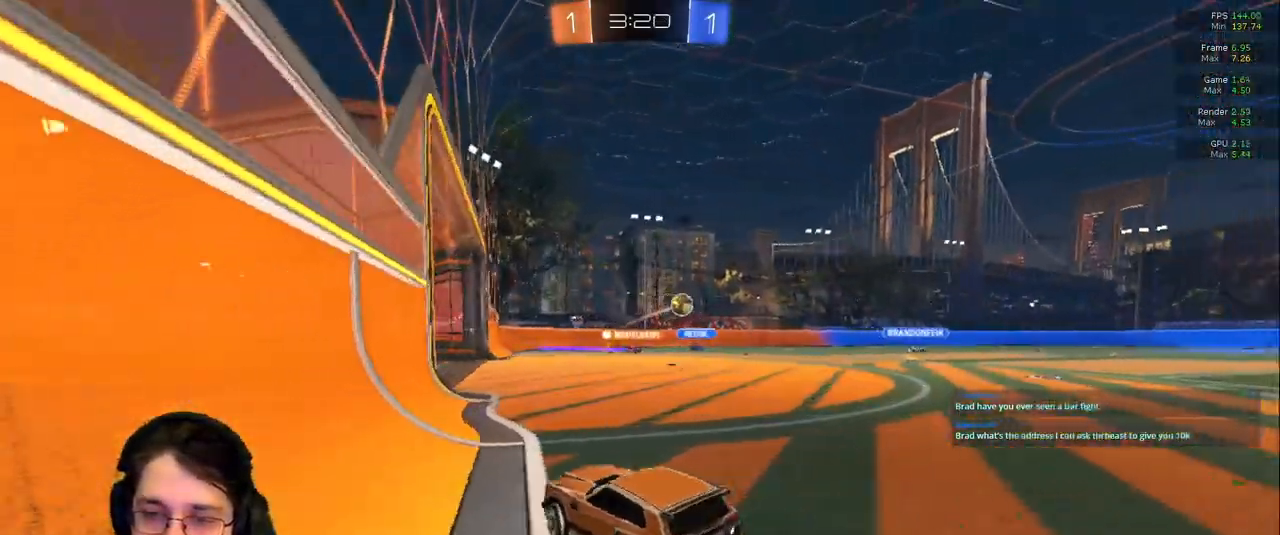
{"dt_ms": 500, "buttons": [], "left_stick": "down-right", "right_stick": "center", "events": [[133, "R1", "down"], [250, "R1", "up"]]}
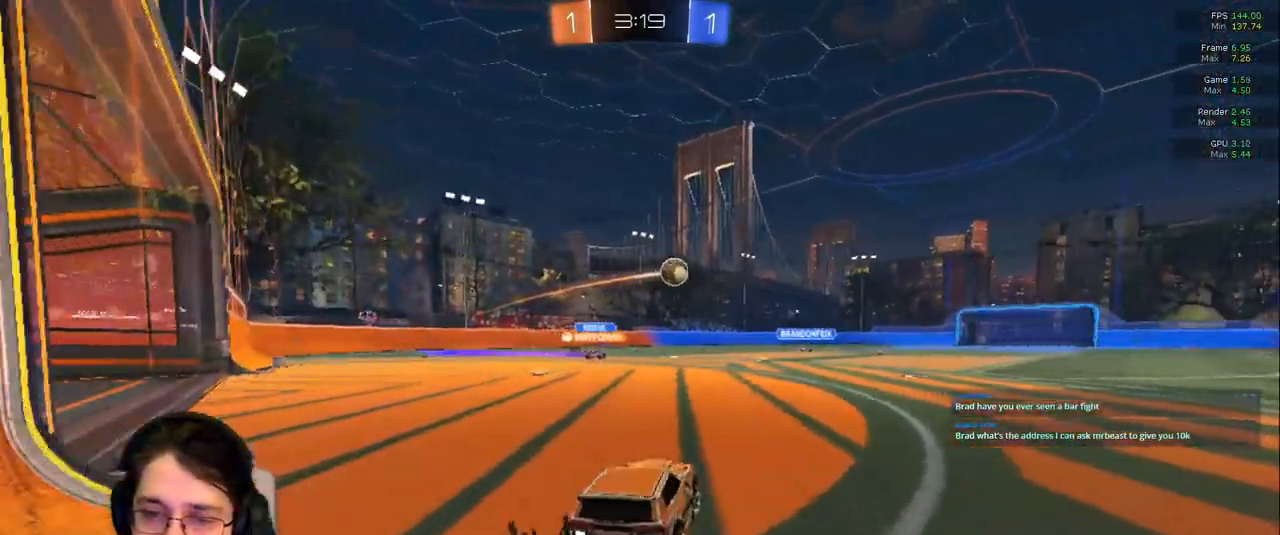
{"dt_ms": 500, "buttons": [], "left_stick": "center", "right_stick": "center", "events": [[83, "left_stick", "center"], [150, "left_stick", "up-left"], [483, "left_stick", "center"]]}
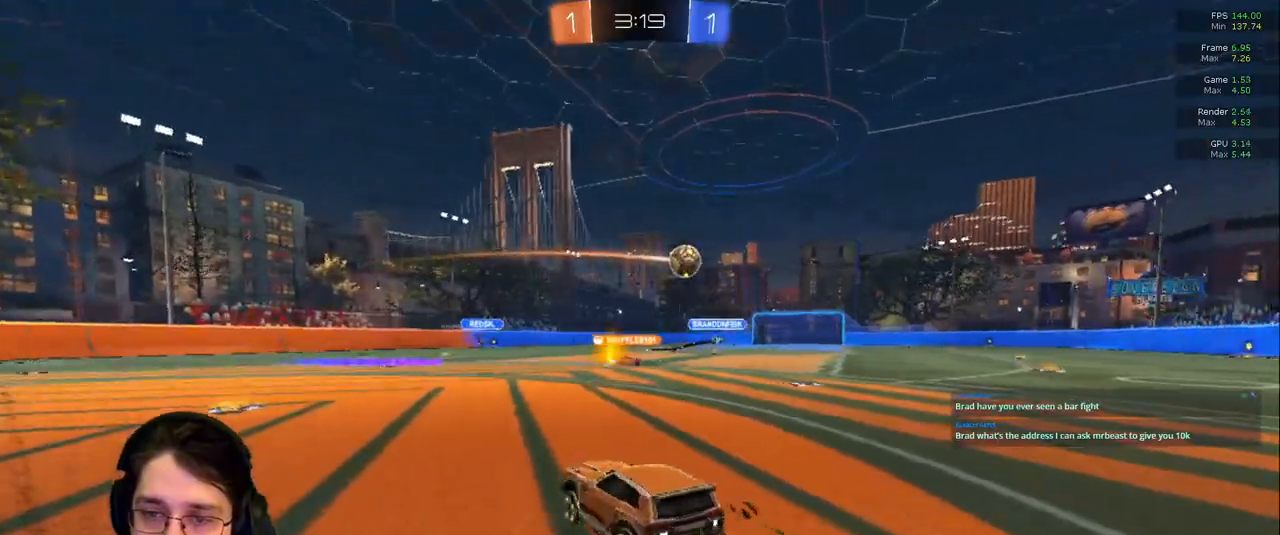
{"dt_ms": 500, "buttons": [], "left_stick": "center", "right_stick": "center", "events": [[333, "left_stick", "left"], [500, "left_stick", "center"]]}
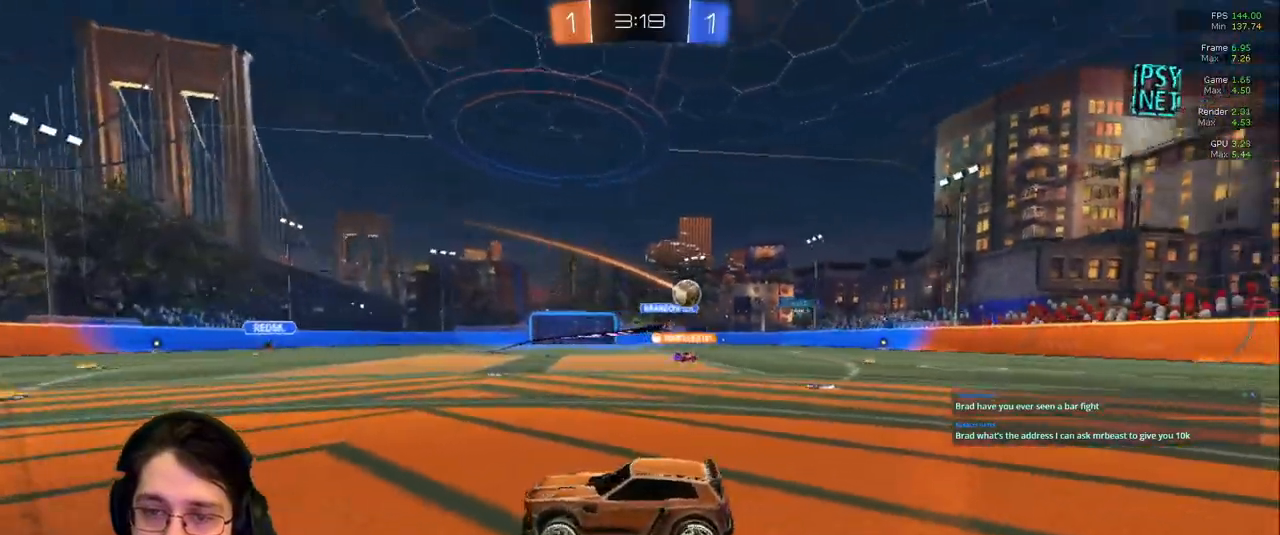
{"dt_ms": 500, "buttons": [], "left_stick": "left", "right_stick": "center"}
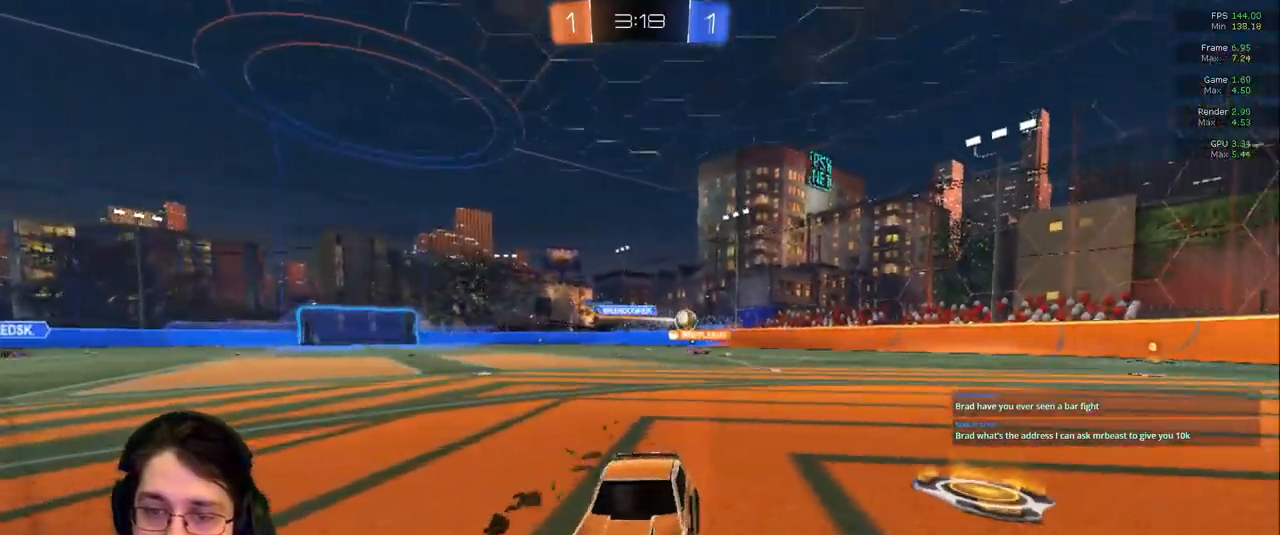
{"dt_ms": 500, "buttons": [], "left_stick": "left", "right_stick": "center"}
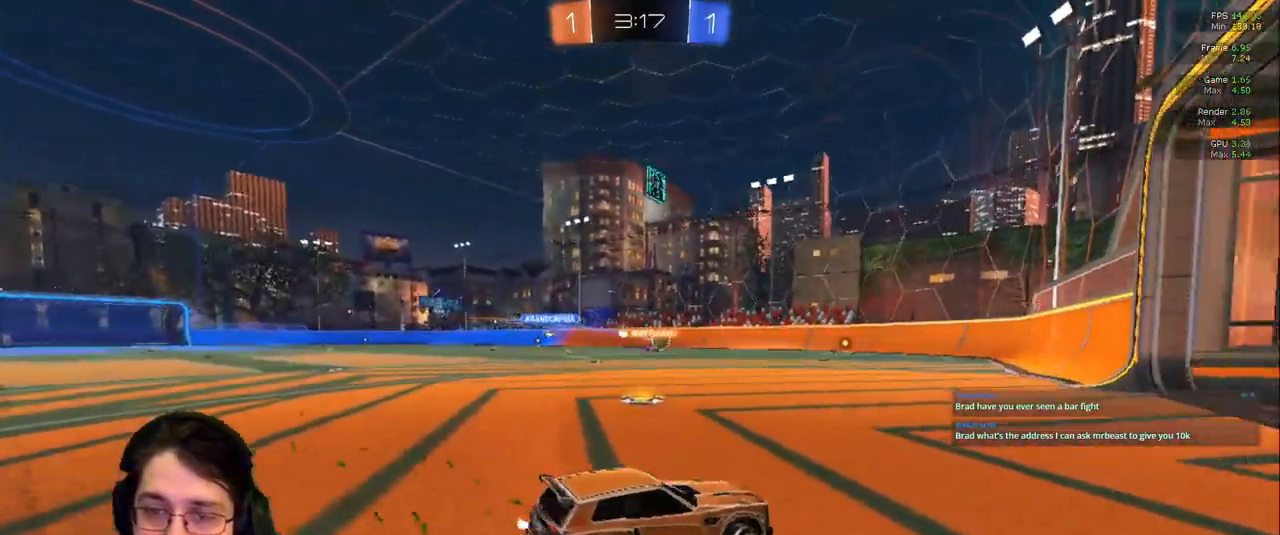
{"dt_ms": 500, "buttons": [], "left_stick": "right", "right_stick": "center", "events": [[100, "left_stick", "center"], [433, "left_stick", "right"]]}
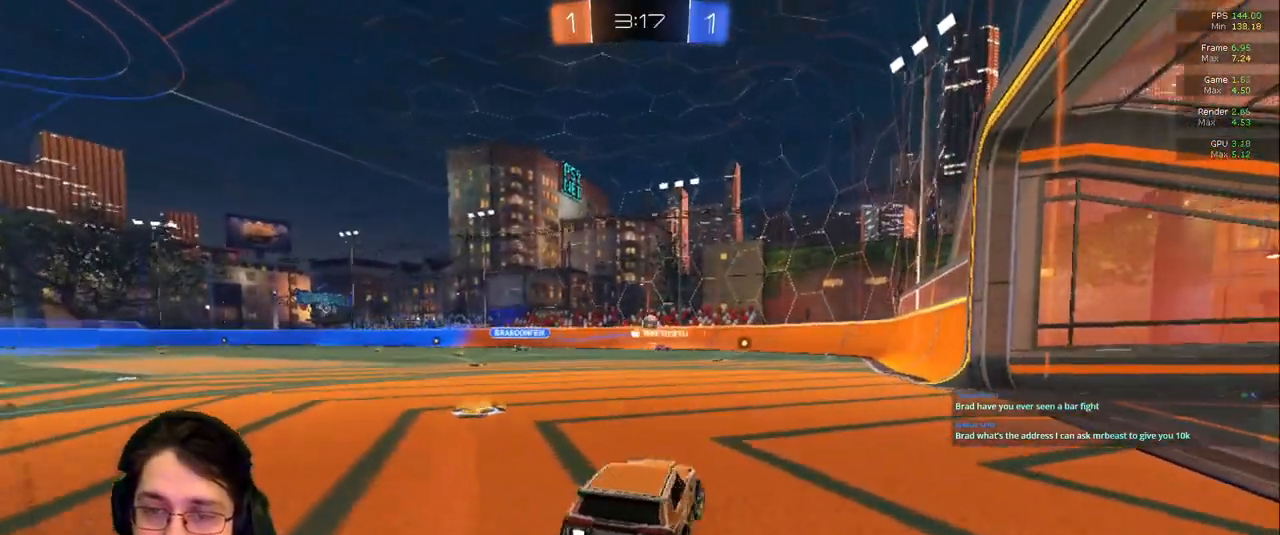
{"dt_ms": 500, "buttons": [], "left_stick": "center", "right_stick": "center", "events": [[133, "left_stick", "center"]]}
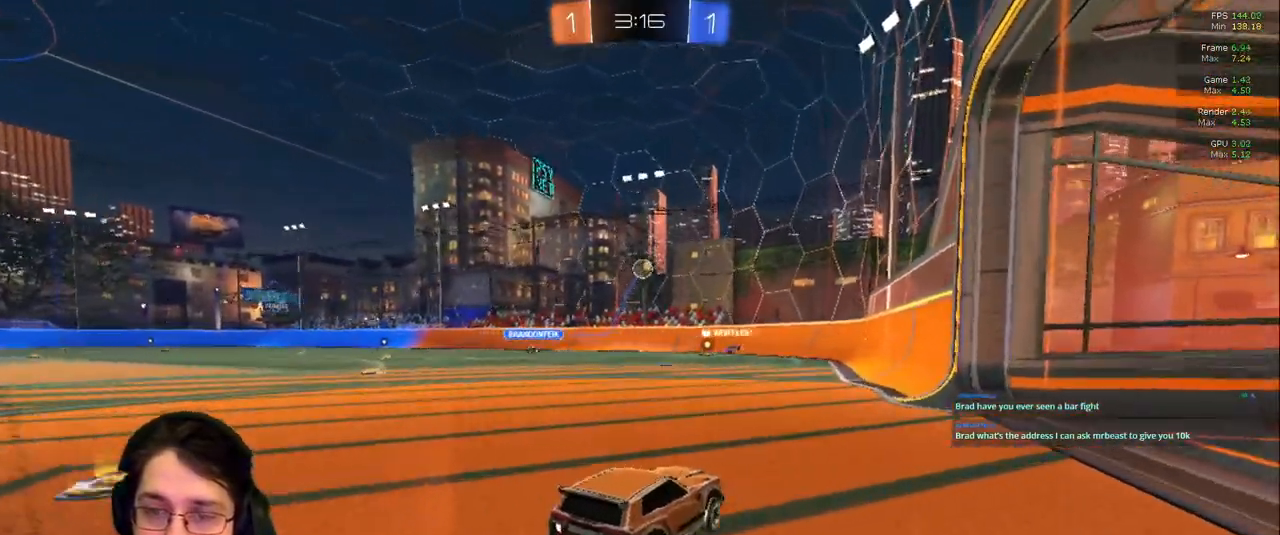
{"dt_ms": 500, "buttons": [], "left_stick": "right", "right_stick": "center", "events": [[233, "left_stick", "left"], [367, "left_stick", "center"], [417, "left_stick", "right"]]}
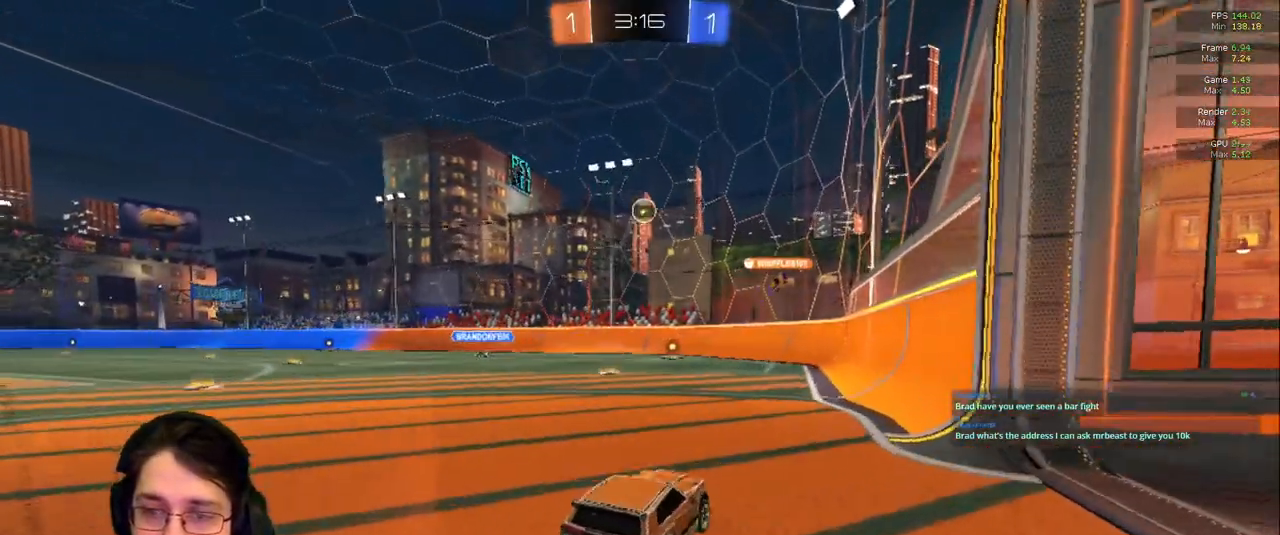
{"dt_ms": 500, "buttons": [], "left_stick": "center", "right_stick": "center", "events": [[267, "left_stick", "center"]]}
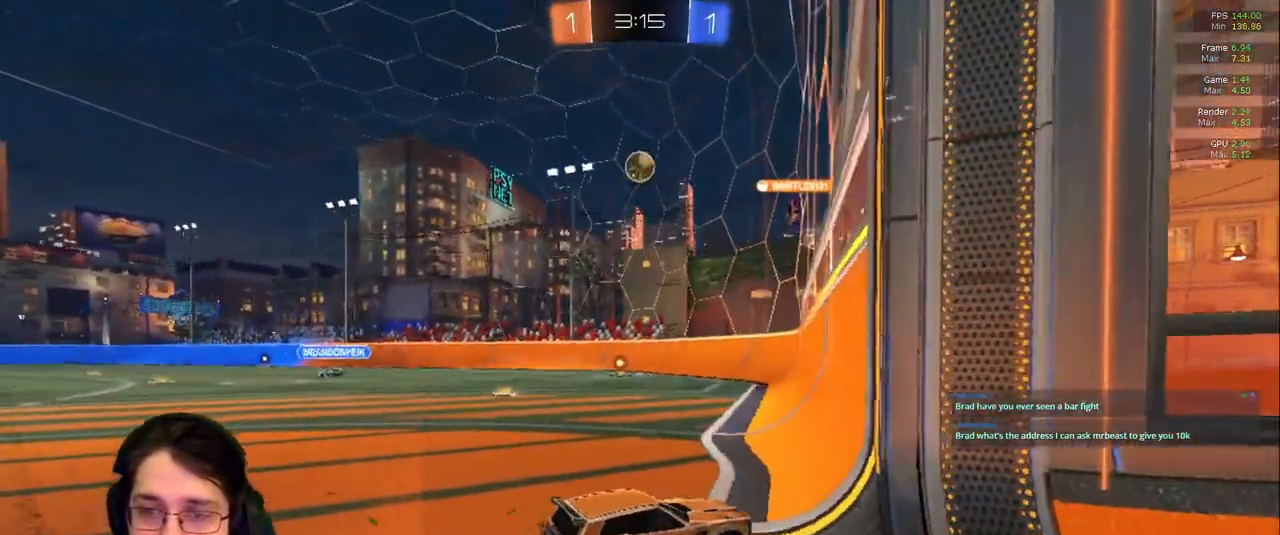
{"dt_ms": 500, "buttons": [], "left_stick": "center", "right_stick": "center", "events": [[117, "left_stick", "right"], [367, "left_stick", "center"]]}
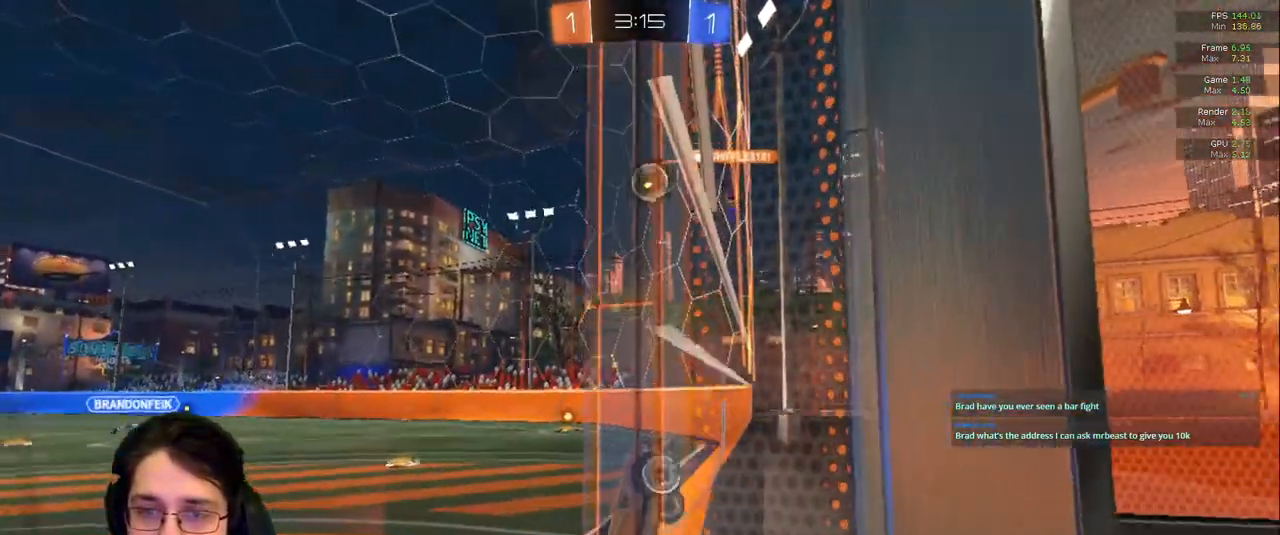
{"dt_ms": 500, "buttons": [], "left_stick": "left", "right_stick": "center", "events": [[333, "left_stick", "left"]]}
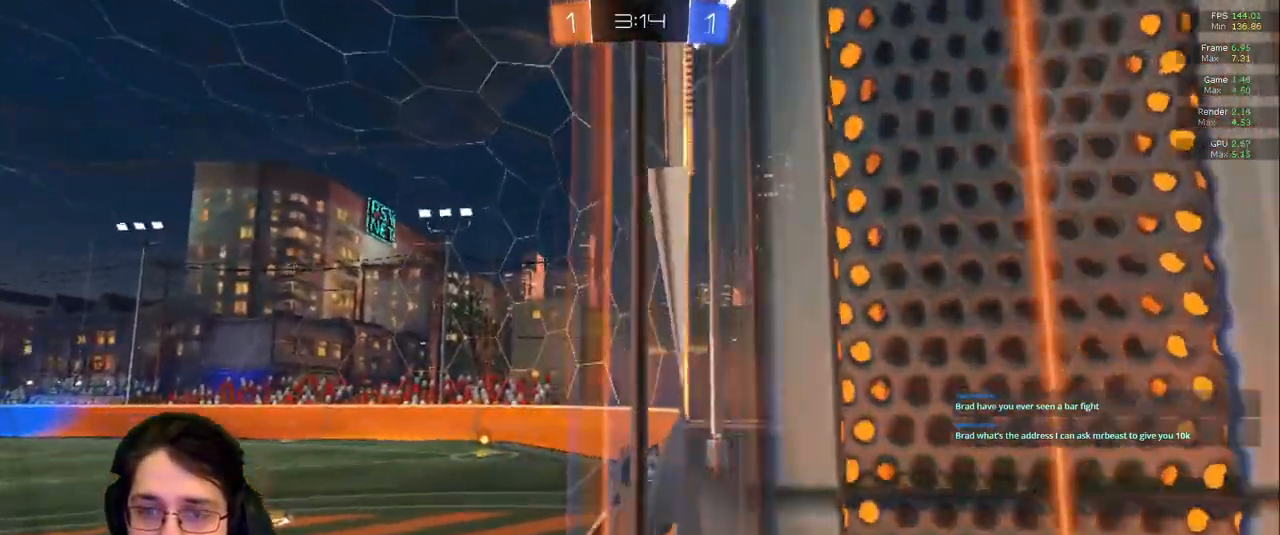
{"dt_ms": 500, "buttons": ["R1"], "left_stick": "down-left", "right_stick": "center", "events": [[200, "left_stick", "center"], [433, "left_stick", "down-left"], [450, "R1", "down"]]}
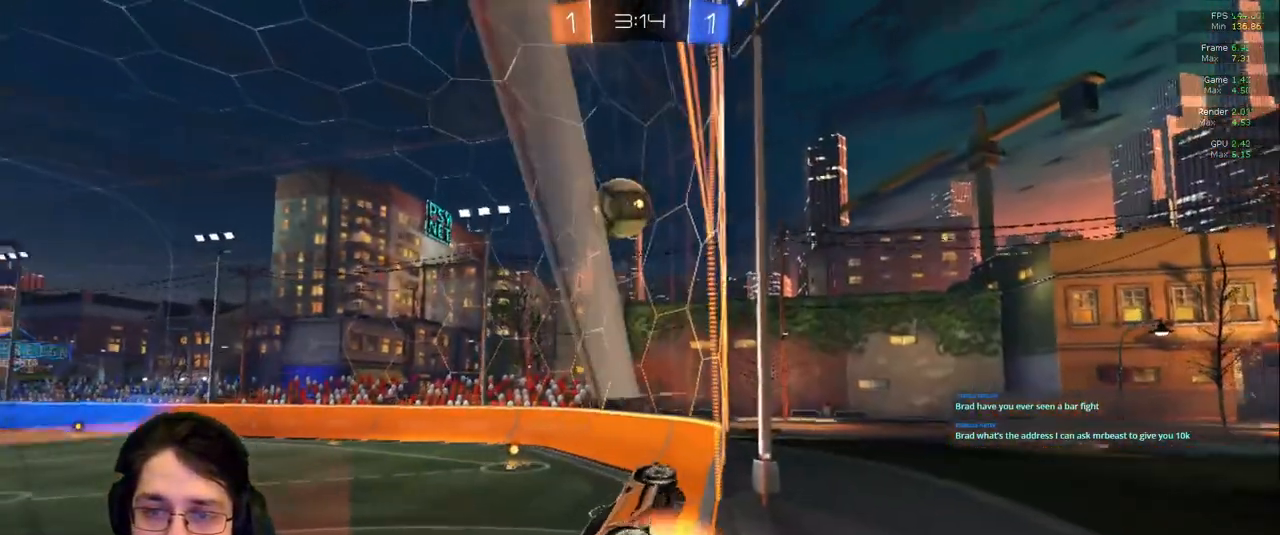
{"dt_ms": 500, "buttons": [], "left_stick": "center", "right_stick": "center", "events": [[217, "R1", "up"], [433, "left_stick", "center"]]}
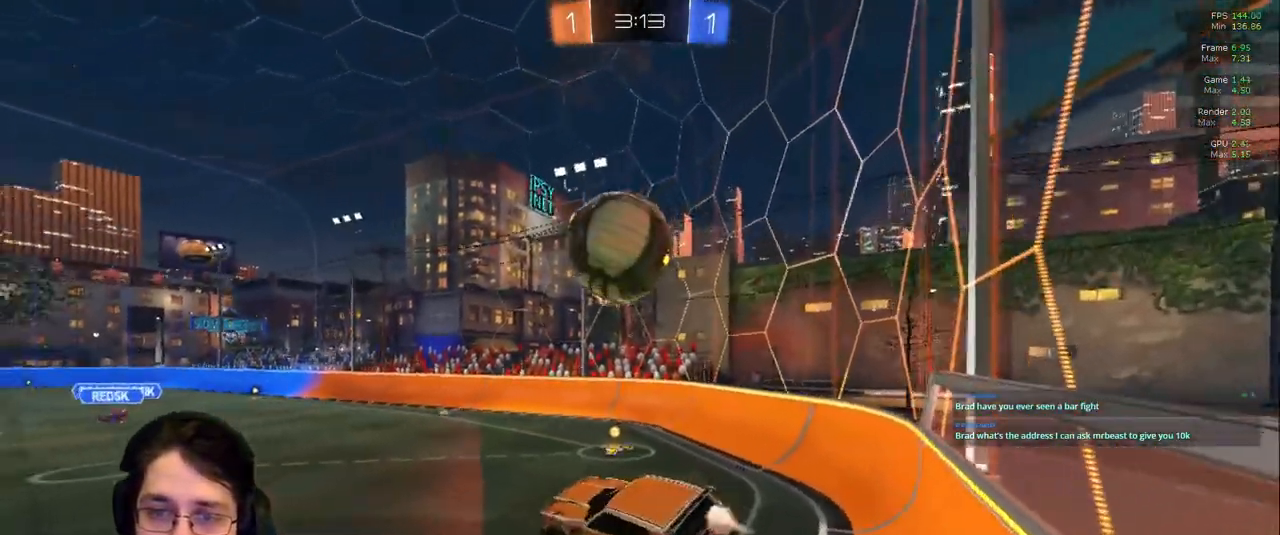
{"dt_ms": 500, "buttons": ["R1"], "left_stick": "up", "right_stick": "center"}
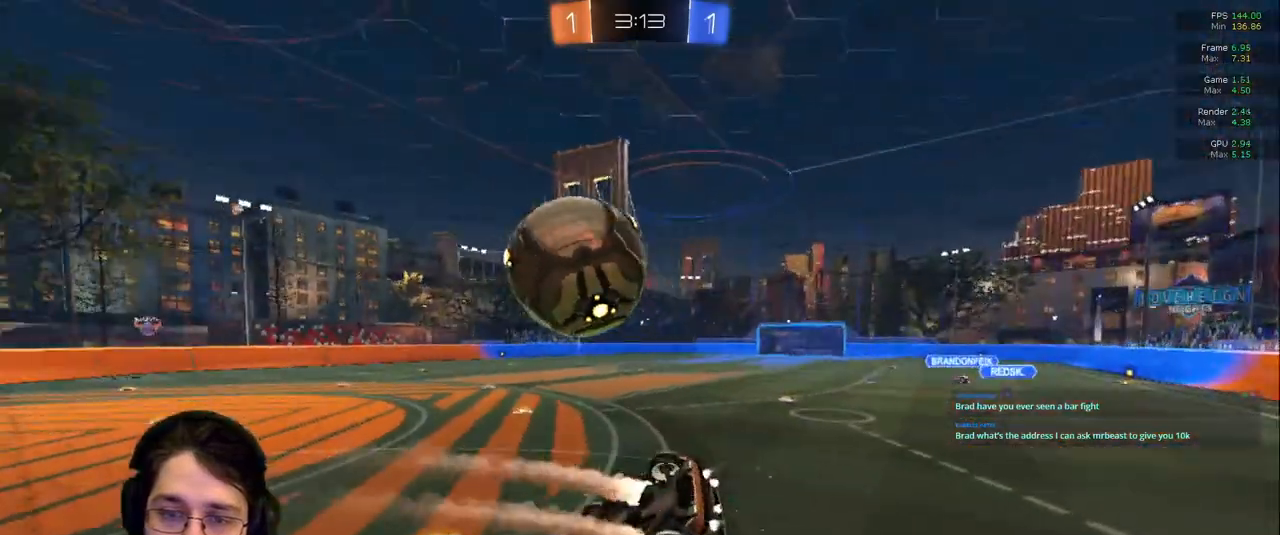
{"dt_ms": 500, "buttons": [], "left_stick": "right", "right_stick": "center", "events": [[133, "left_stick", "up-right"], [283, "left_stick", "right"], [450, "R1", "up"]]}
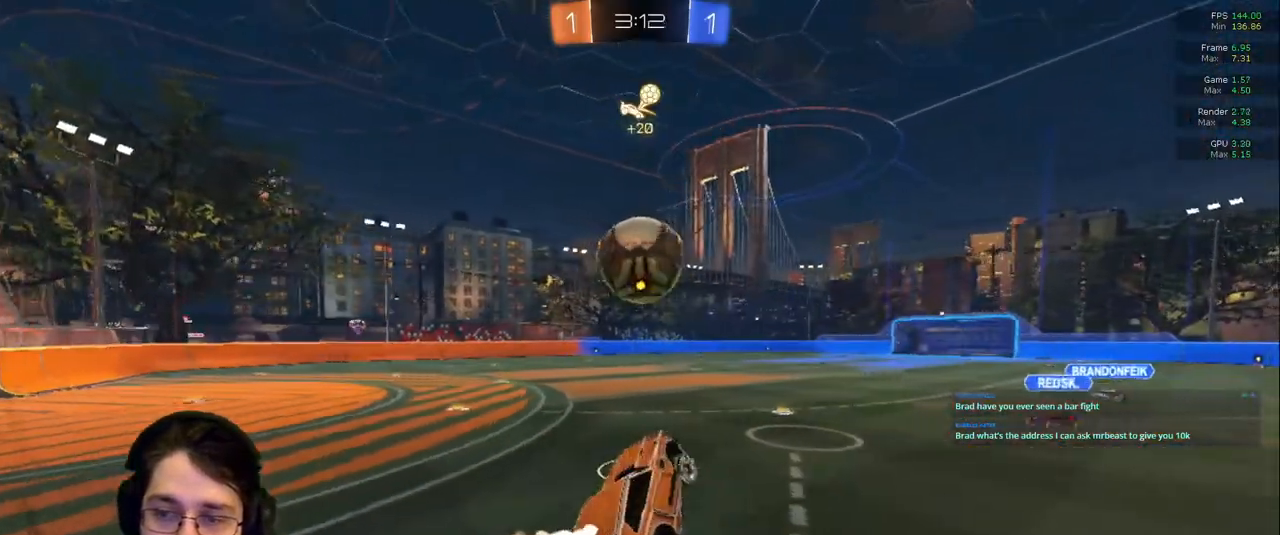
{"dt_ms": 1000, "buttons": [], "left_stick": "left", "right_stick": "center"}
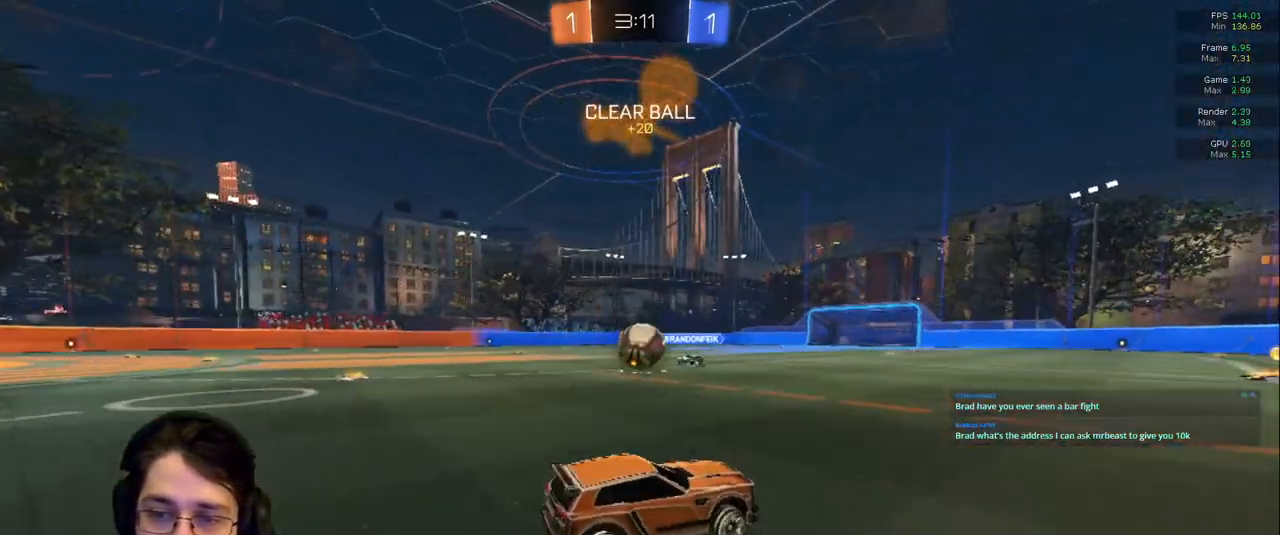
{"dt_ms": 500, "buttons": [], "left_stick": "right", "right_stick": "center", "events": [[367, "left_stick", "right"]]}
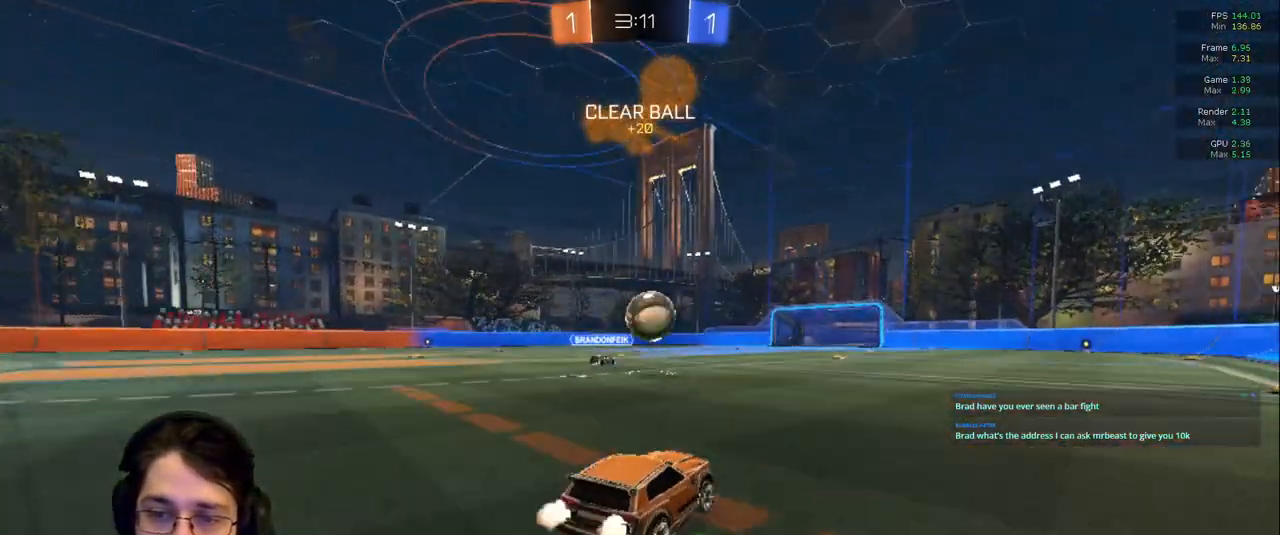
{"dt_ms": 500, "buttons": [], "left_stick": "left", "right_stick": "center", "events": [[33, "left_stick", "center"], [500, "left_stick", "left"]]}
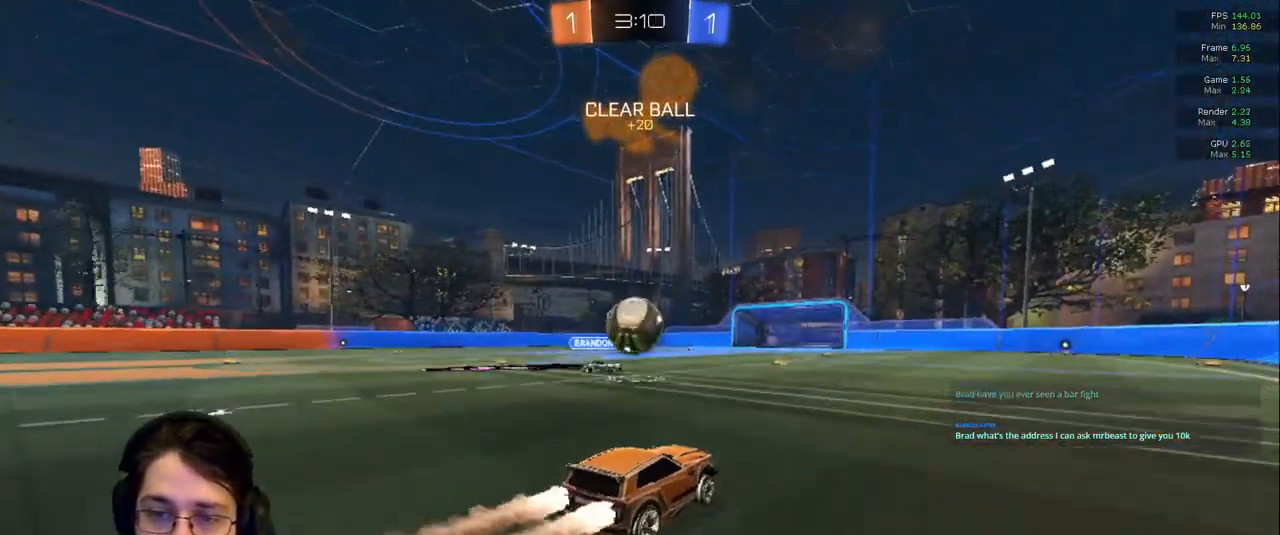
{"dt_ms": 1000, "buttons": ["L1"], "left_stick": "down-right", "right_stick": "center"}
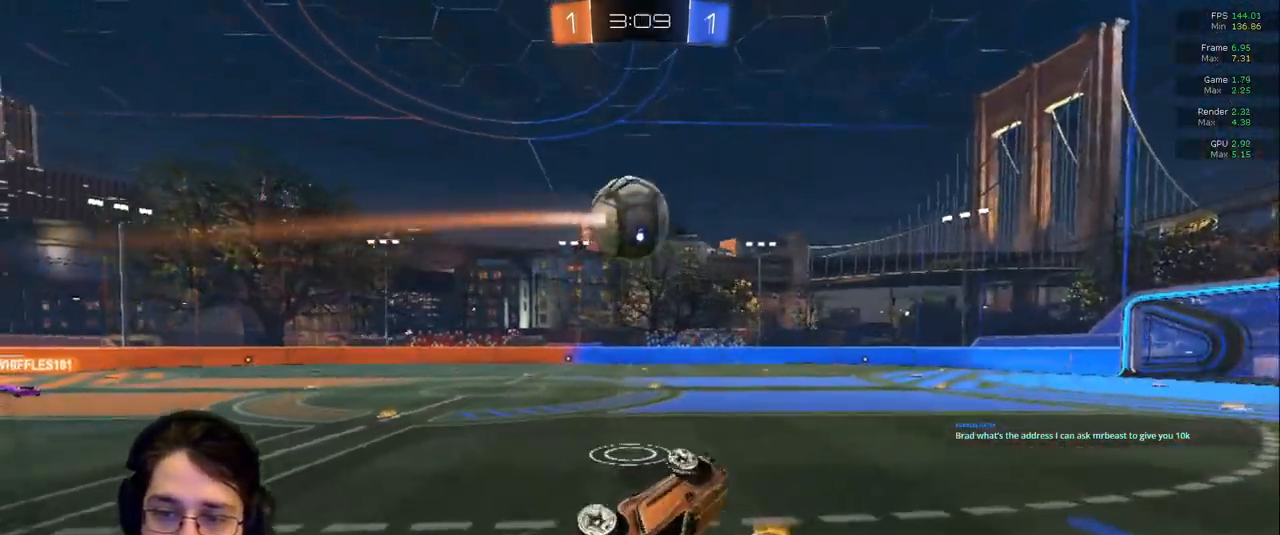
{"dt_ms": 500, "buttons": [], "left_stick": "left", "right_stick": "center"}